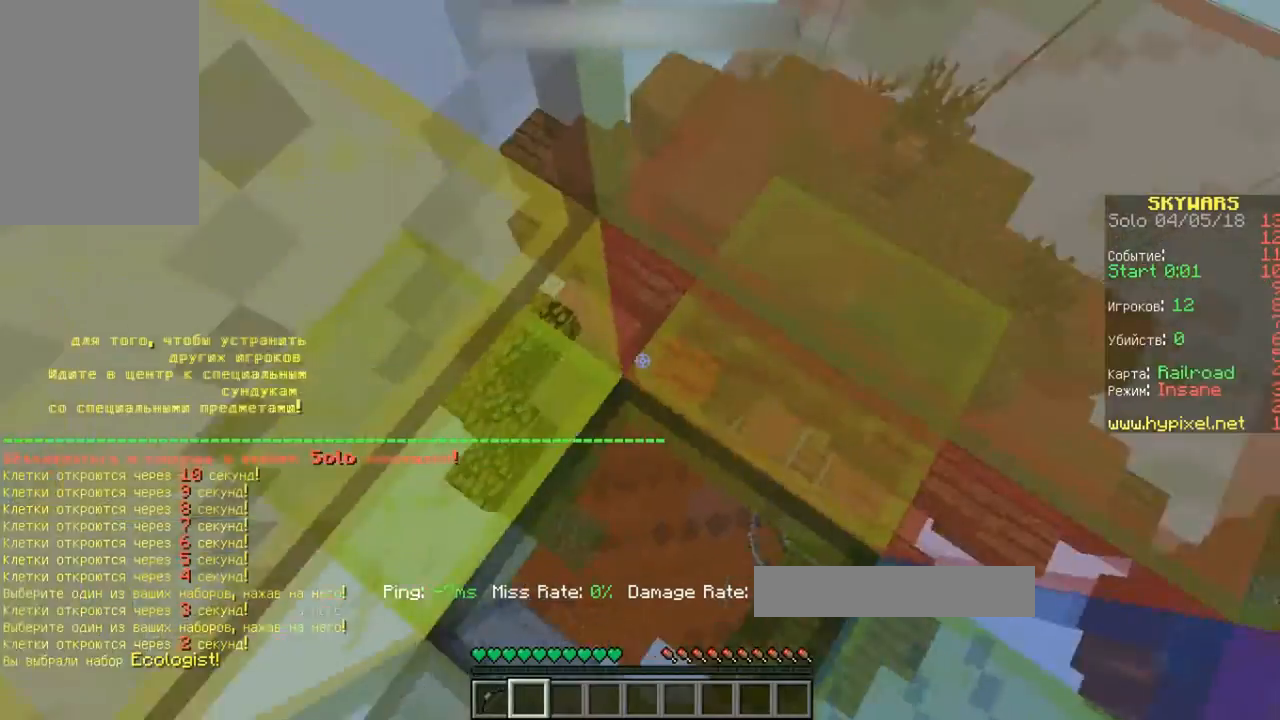
Gameplay with keyboard; each line is a JSON object with the keys held at the frame after it. "events" lists presses ("down") and releases ("up") of "a", "d", "s", "space" and "w" between this image and that frame as [ms after this image, input, new state], when the widget could be followed in between. No other keys are recorded. Mouse input is not recorded.
{"keys": ["s"], "events": [[133, "d", "down"], [267, "s", "down"], [500, "d", "up"]]}
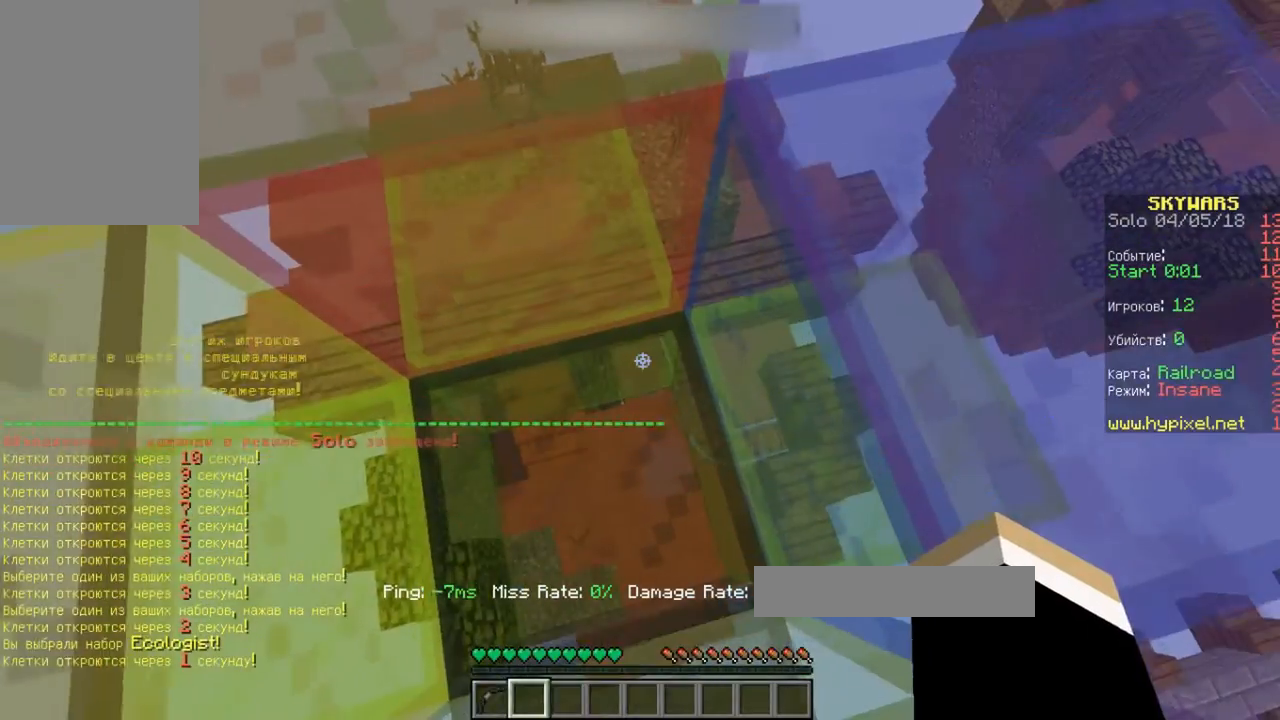
{"keys": ["w"], "events": [[100, "s", "up"], [433, "w", "down"]]}
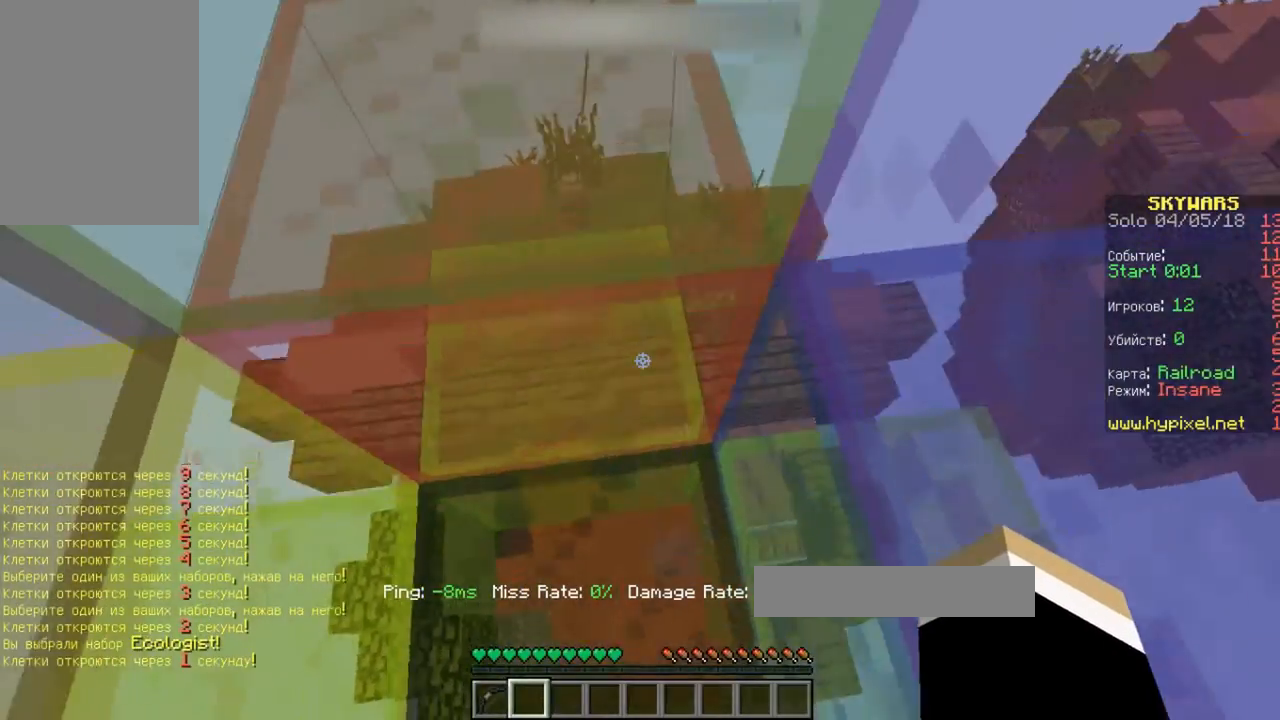
{"keys": ["d"], "events": [[333, "w", "up"], [467, "d", "down"]]}
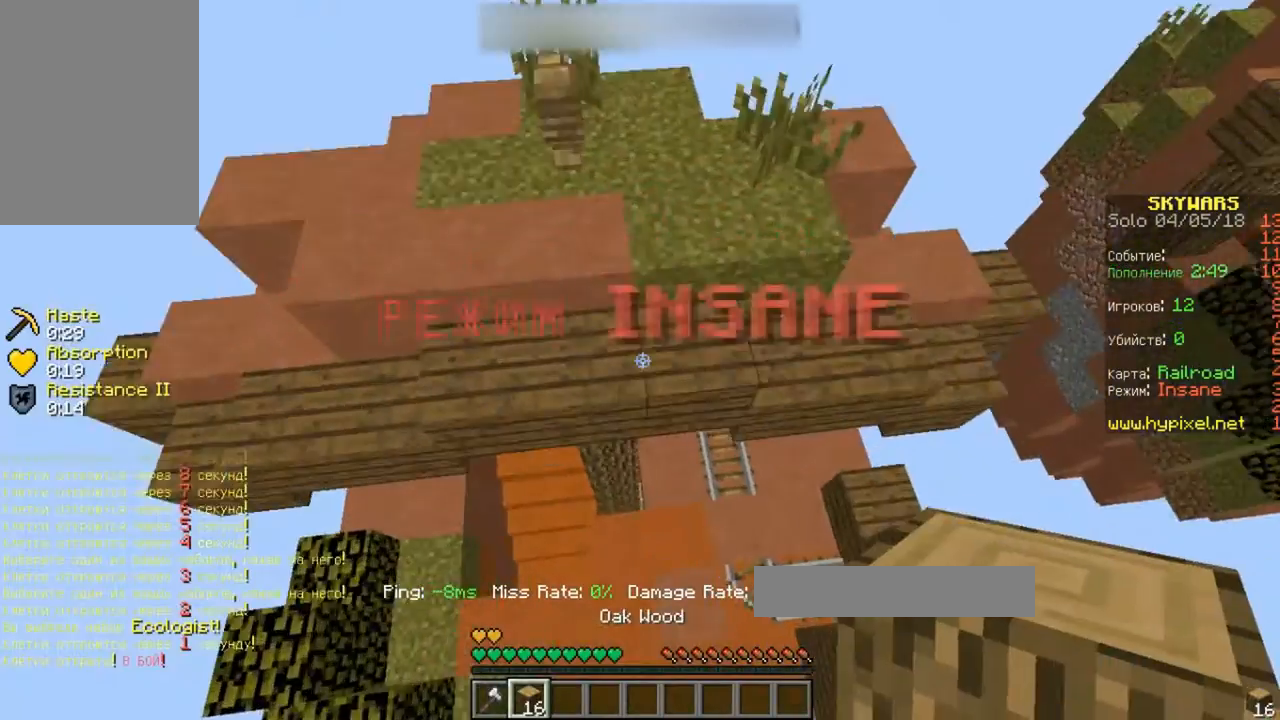
{"keys": ["d", "w"]}
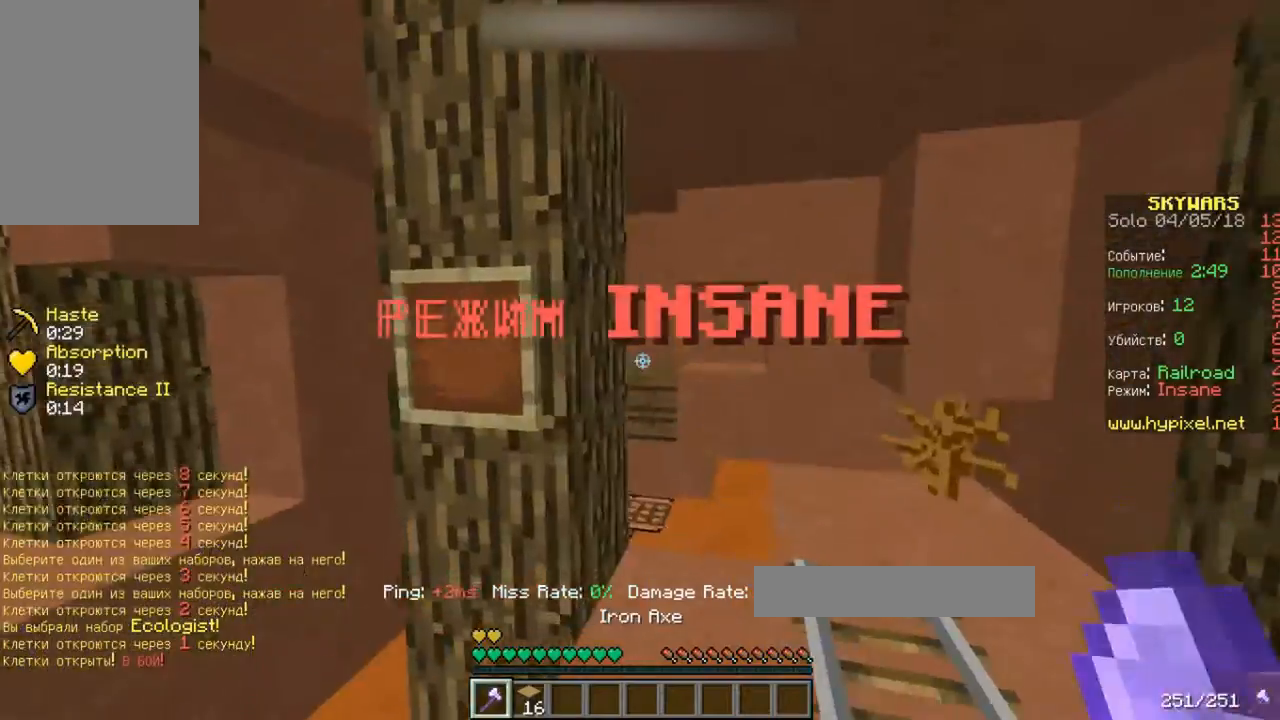
{"keys": ["d", "w"], "events": []}
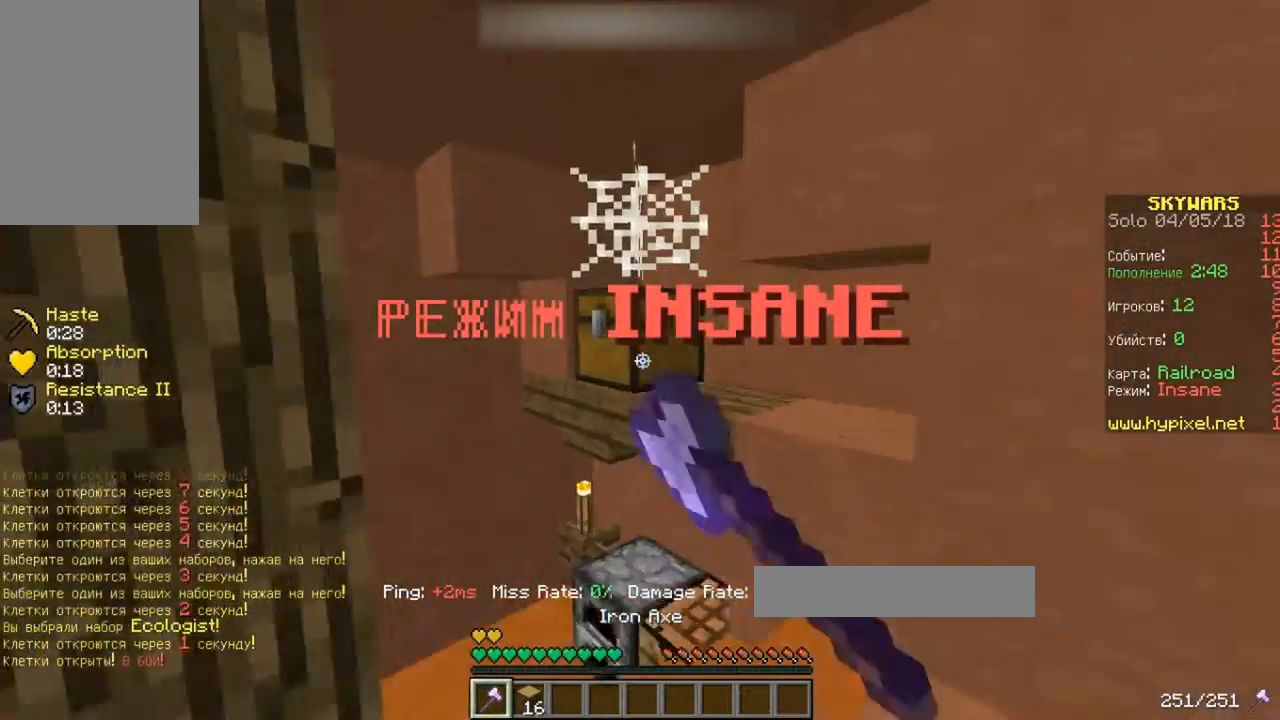
{"keys": [], "events": [[33, "d", "up"], [167, "w", "up"]]}
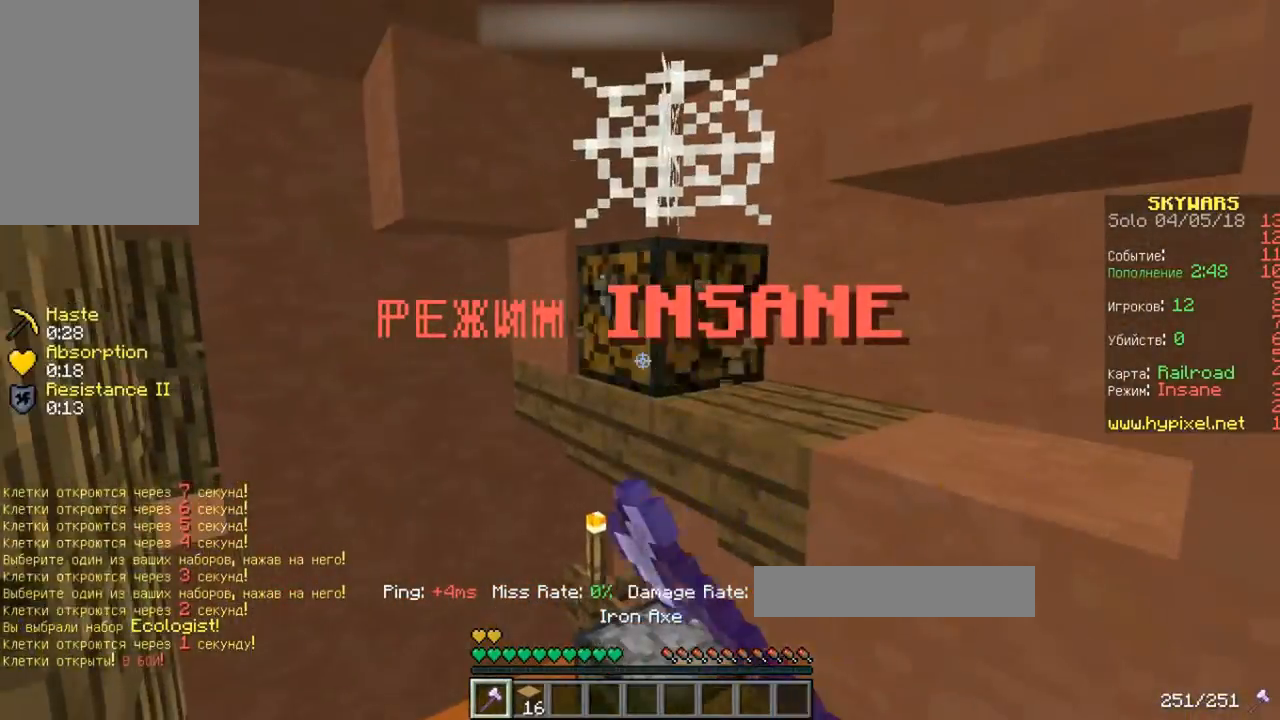
{"keys": ["space", "w"], "events": [[100, "w", "down"], [267, "space", "down"]]}
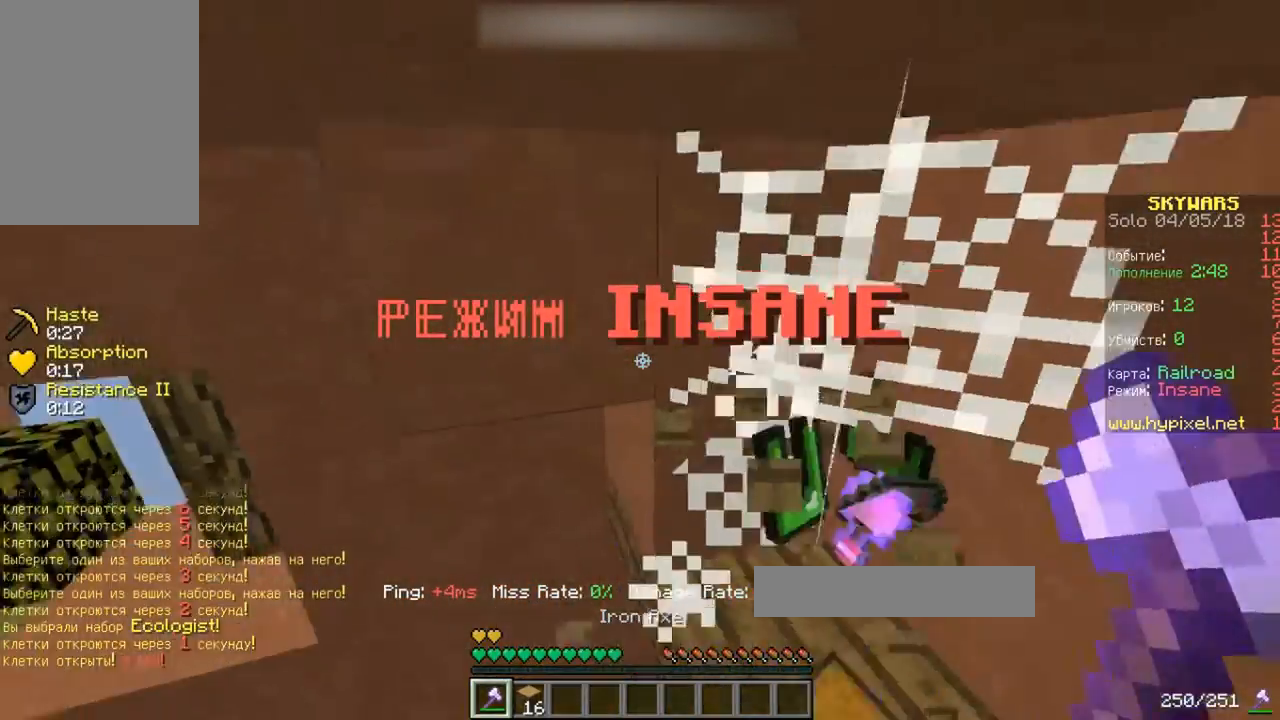
{"keys": ["w"], "events": [[133, "space", "up"]]}
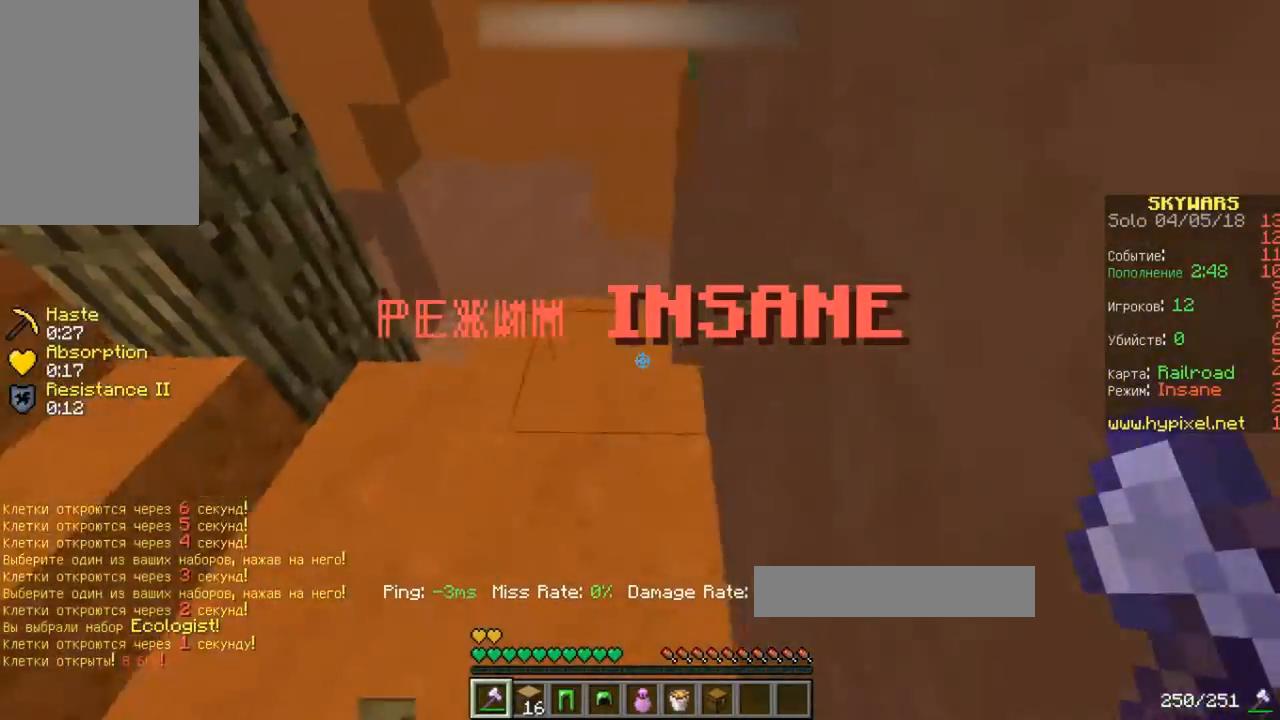
{"keys": ["w"], "events": []}
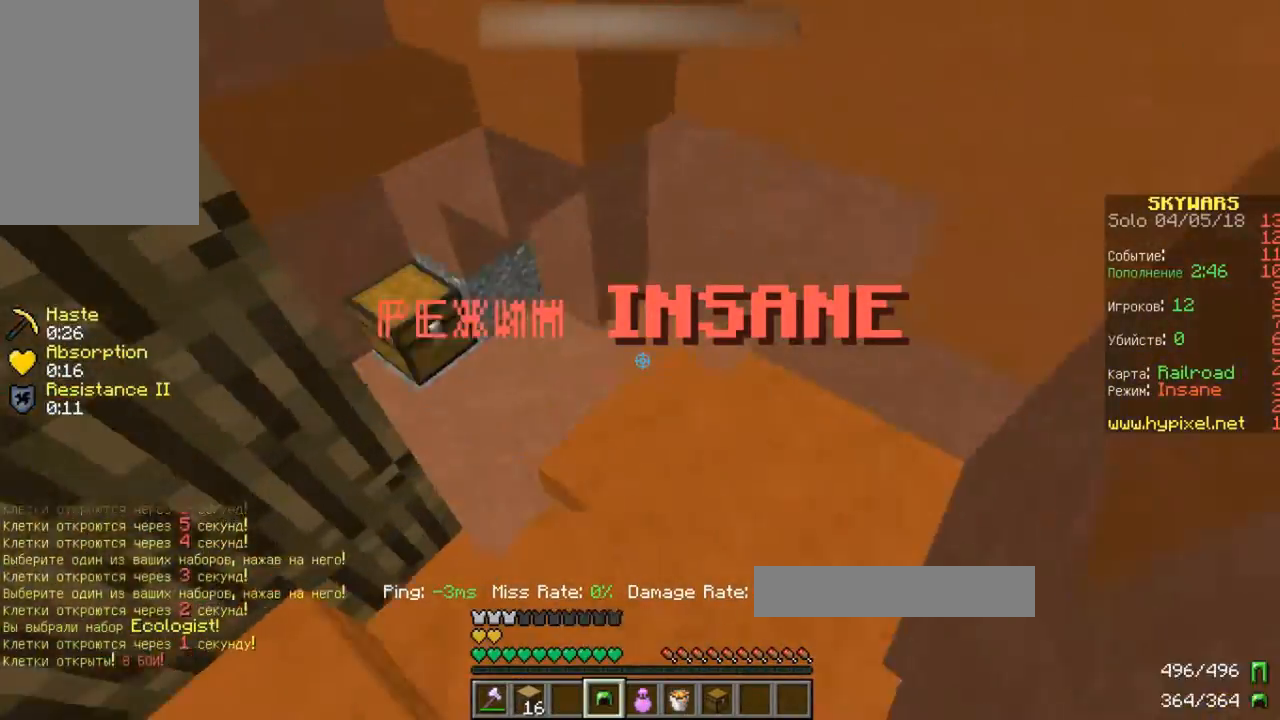
{"keys": ["w"], "events": []}
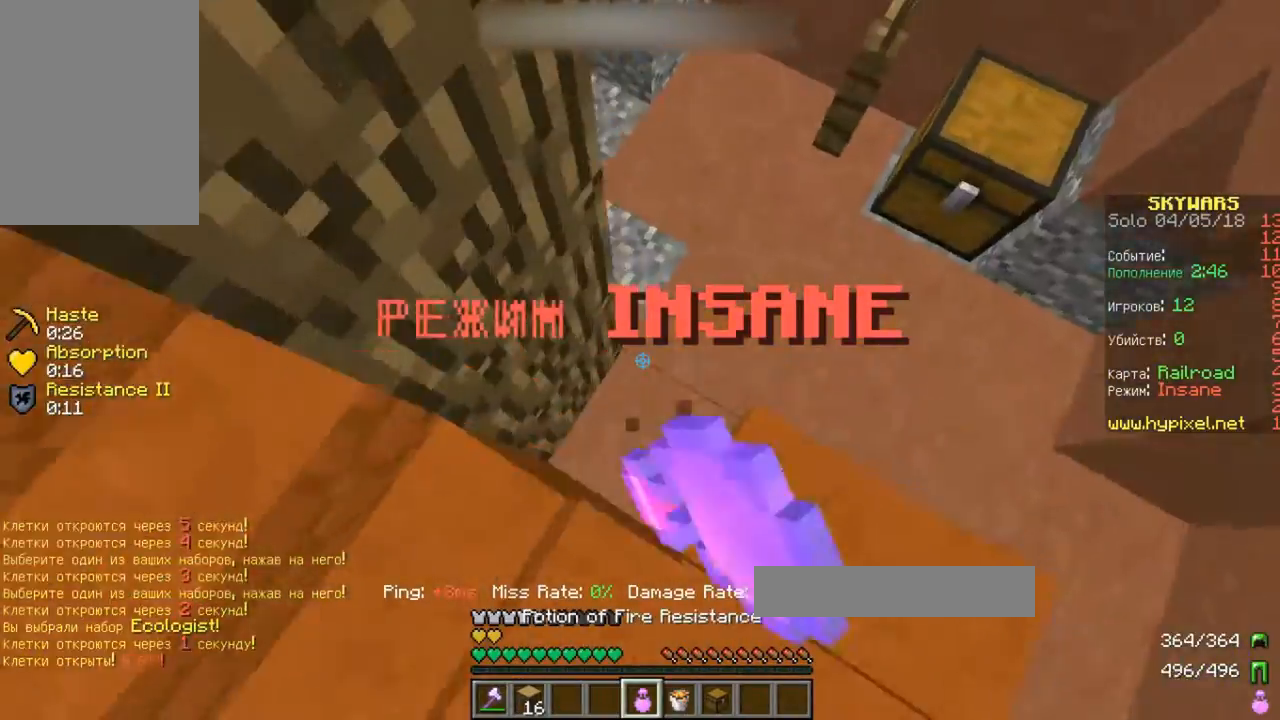
{"keys": ["d", "w"], "events": [[233, "d", "down"]]}
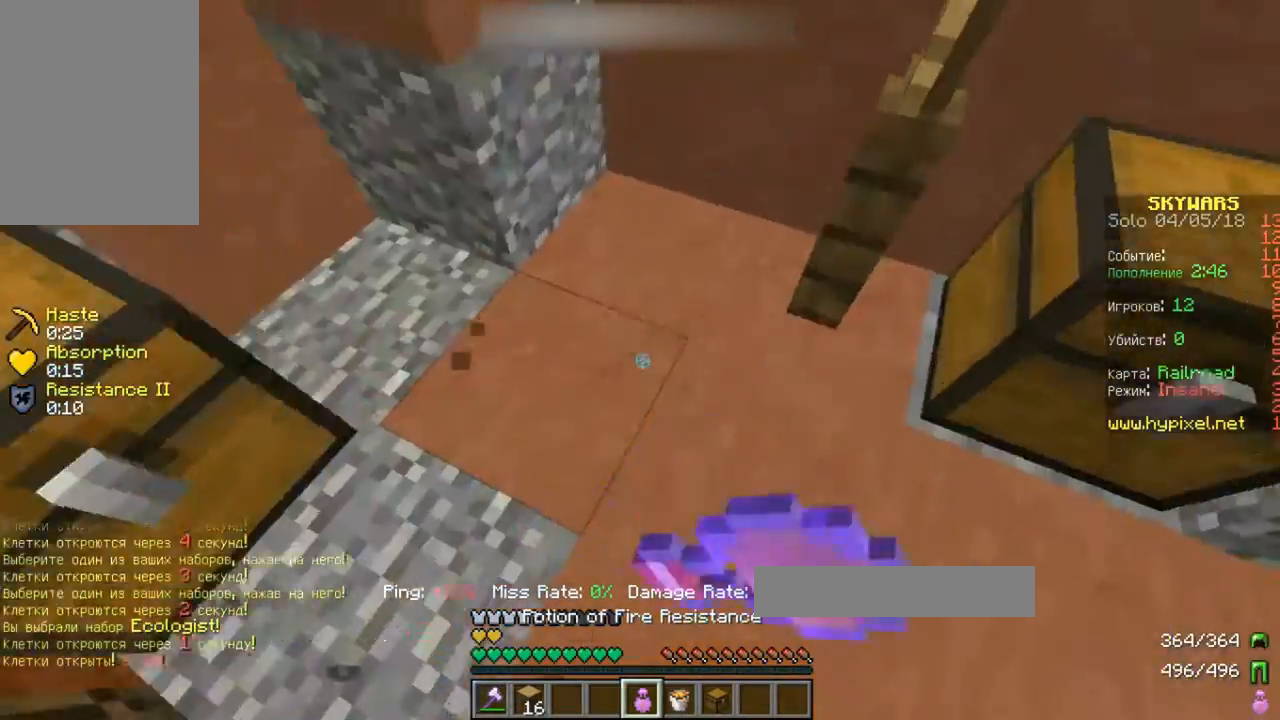
{"keys": [], "events": [[100, "d", "up"], [333, "w", "up"]]}
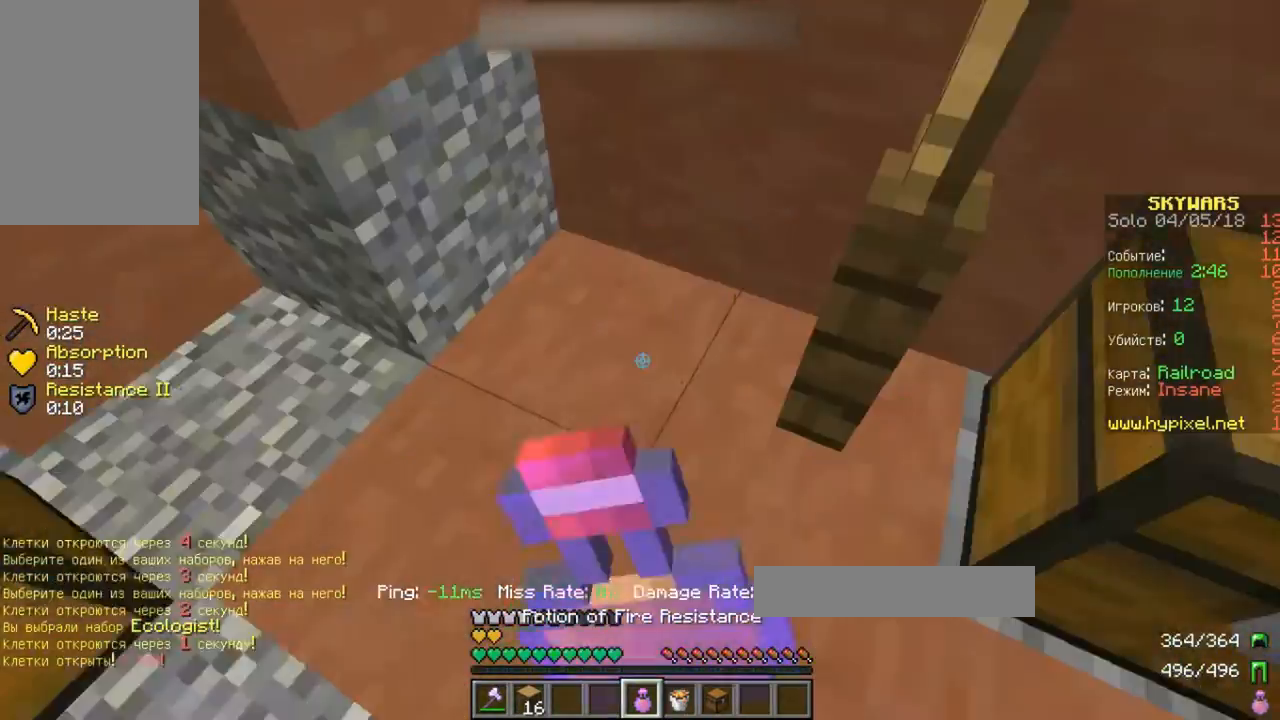
{"keys": ["d"], "events": [[267, "d", "down"]]}
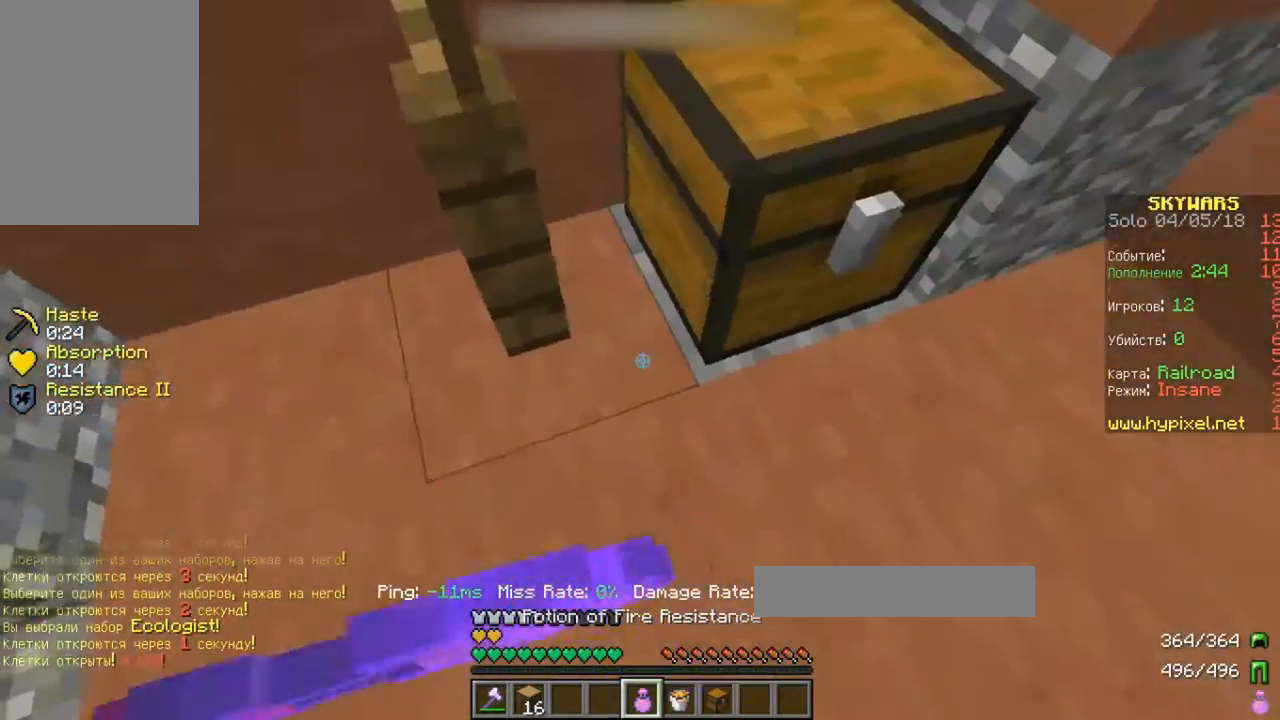
{"keys": [], "events": [[467, "d", "up"]]}
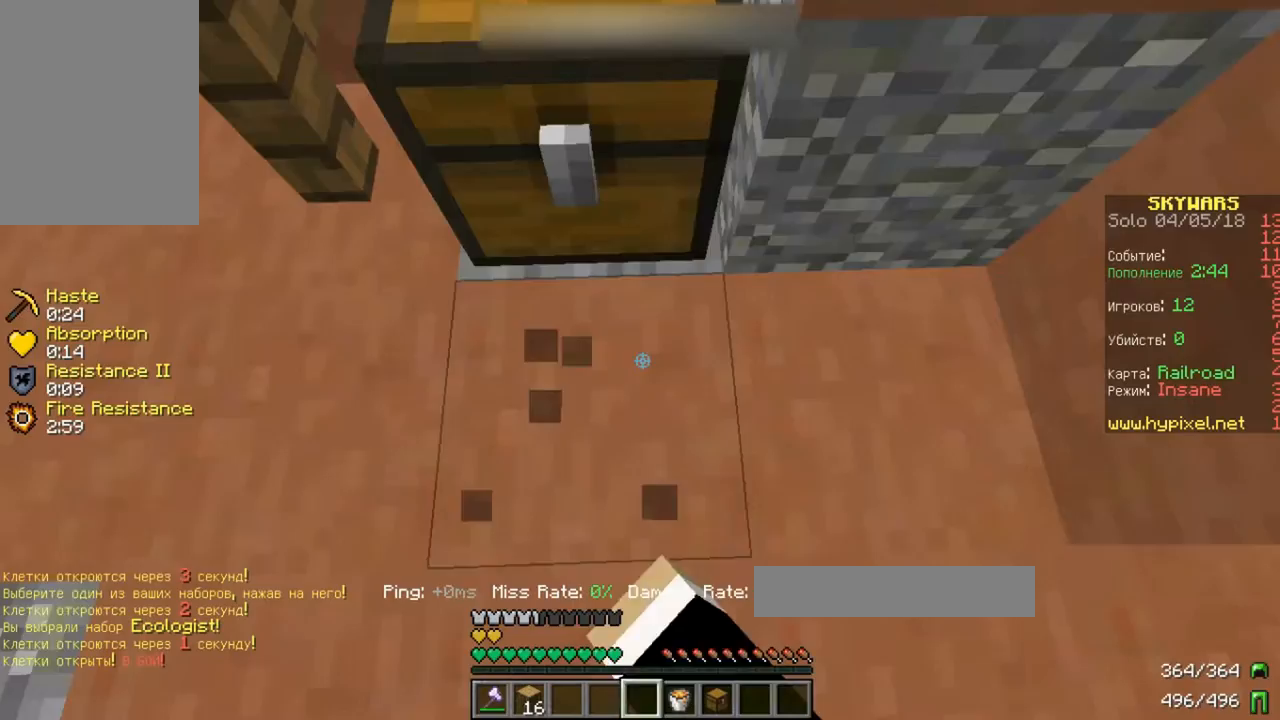
{"keys": [], "events": []}
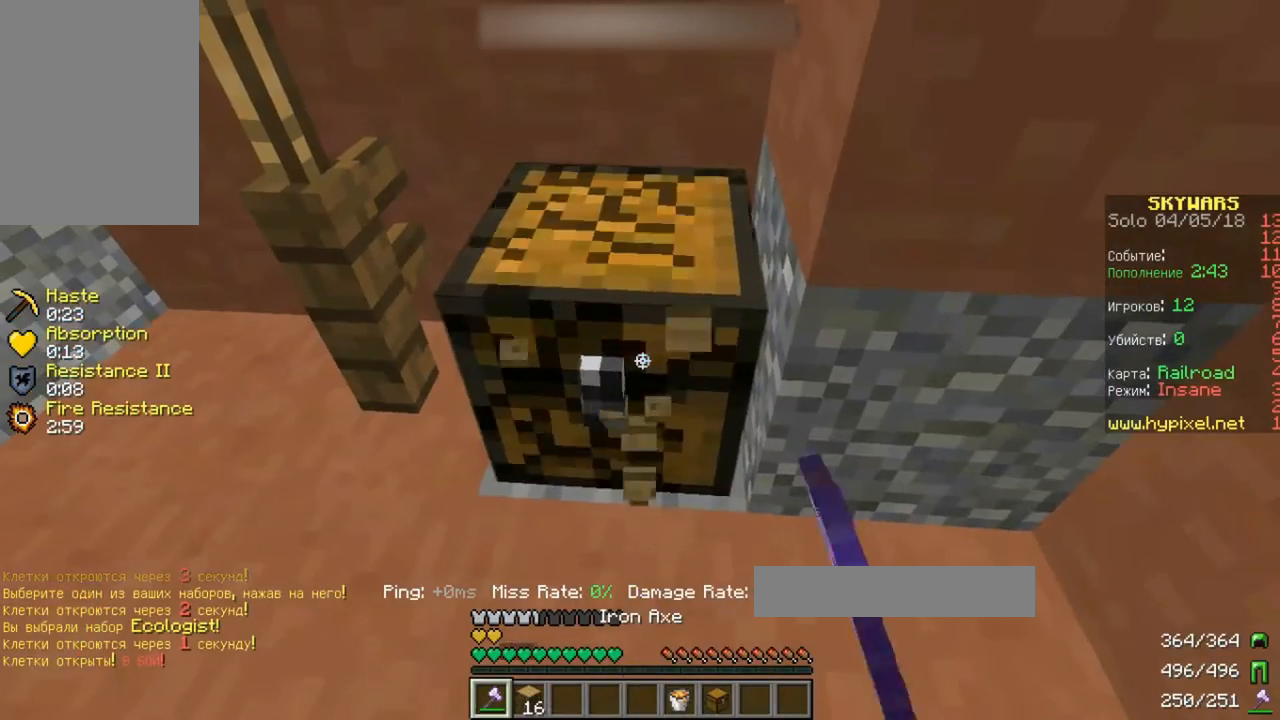
{"keys": ["d", "w"], "events": [[100, "w", "down"], [267, "d", "down"]]}
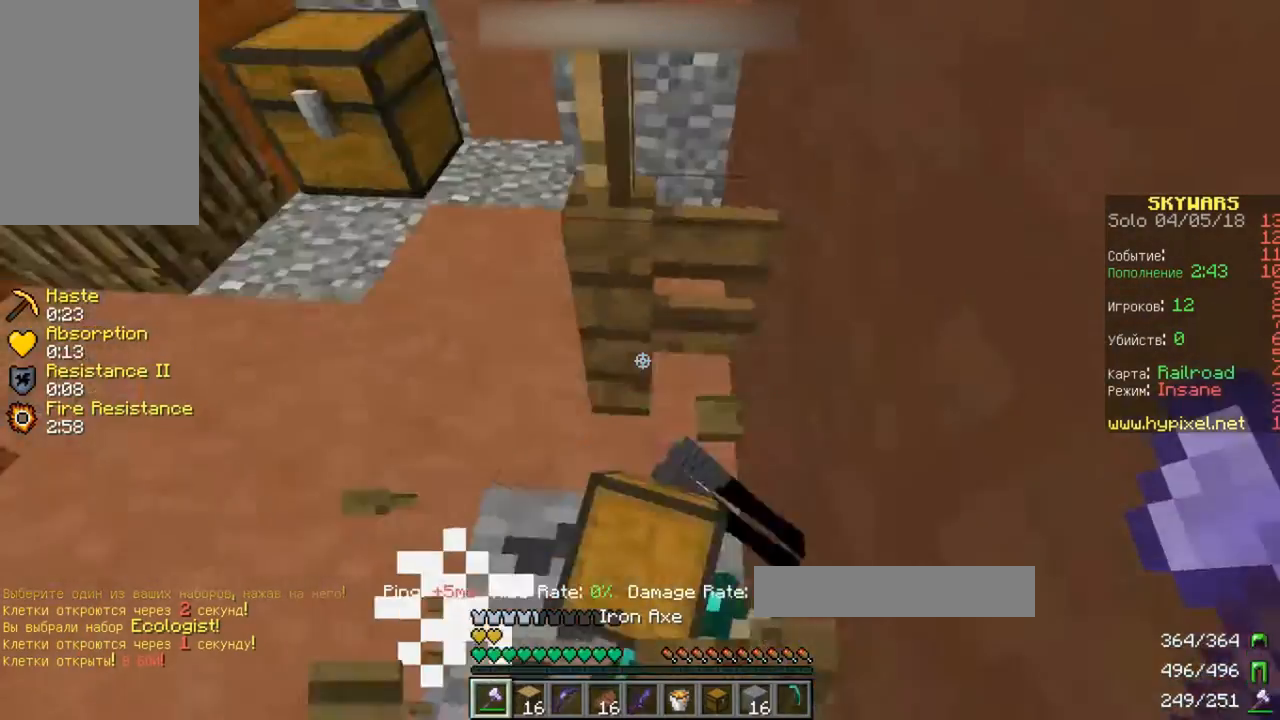
{"keys": [], "events": [[100, "a", "down"], [100, "d", "up"], [467, "a", "up"], [467, "w", "up"]]}
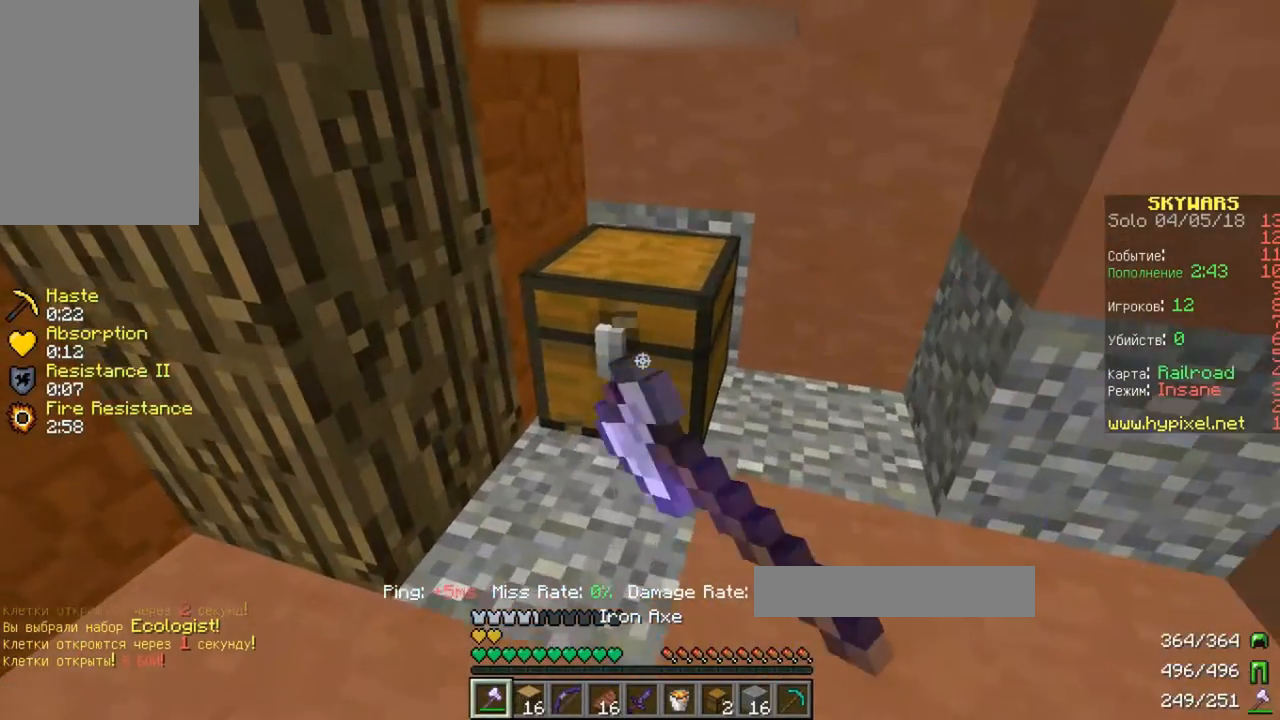
{"keys": ["w"], "events": [[267, "w", "down"]]}